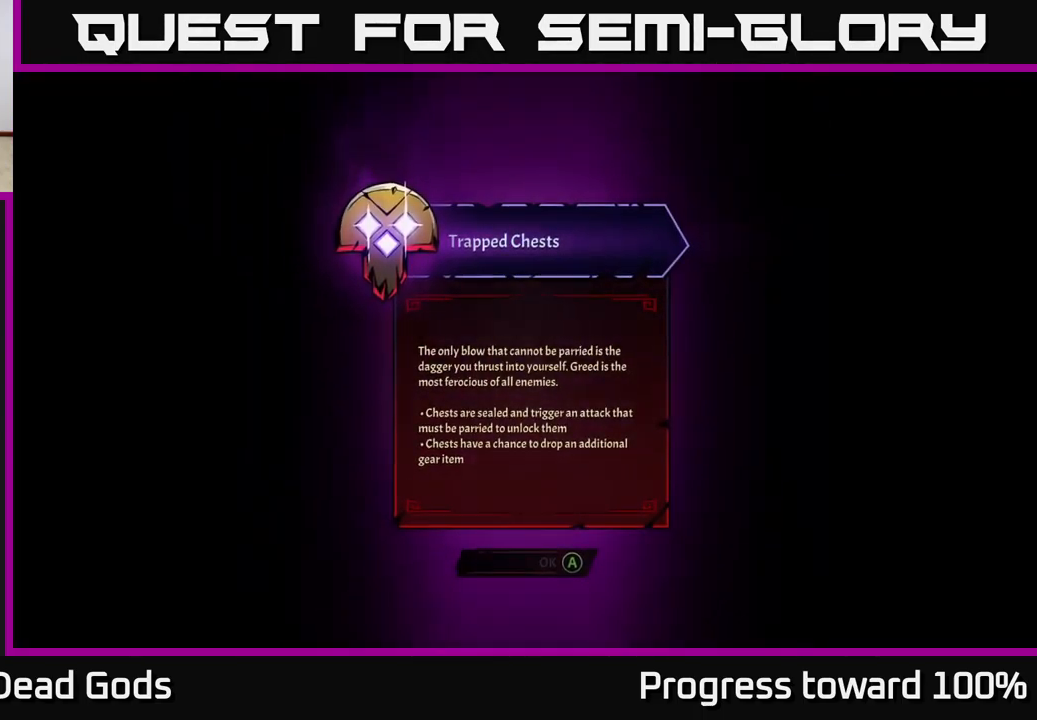
Gameplay with a controller (Xbox layout); each line is a JSON object with the inputs held at the frame after it. "events" lists button and stick changes between this image and that frame as [ms after this image, input, new state], when the widget could be followed in between. Not read: L3 R3.
{"buttons": ["A"], "left_stick": "center", "right_stick": "center", "events": [[450, "A", "down"]]}
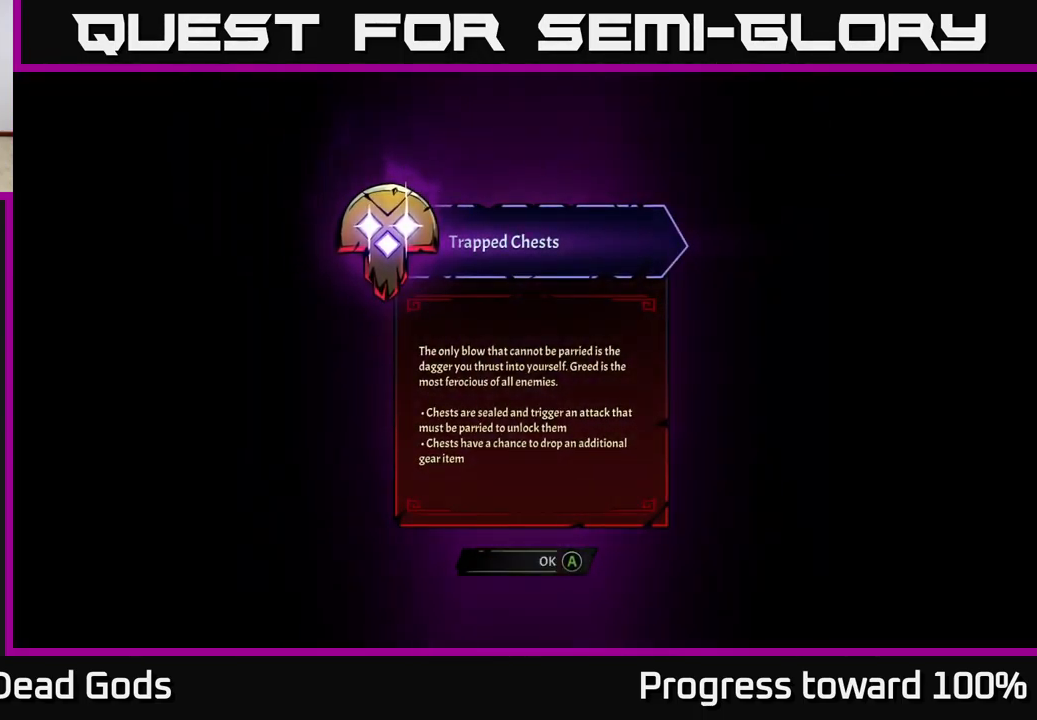
{"buttons": [], "left_stick": "center", "right_stick": "center", "events": [[17, "A", "up"]]}
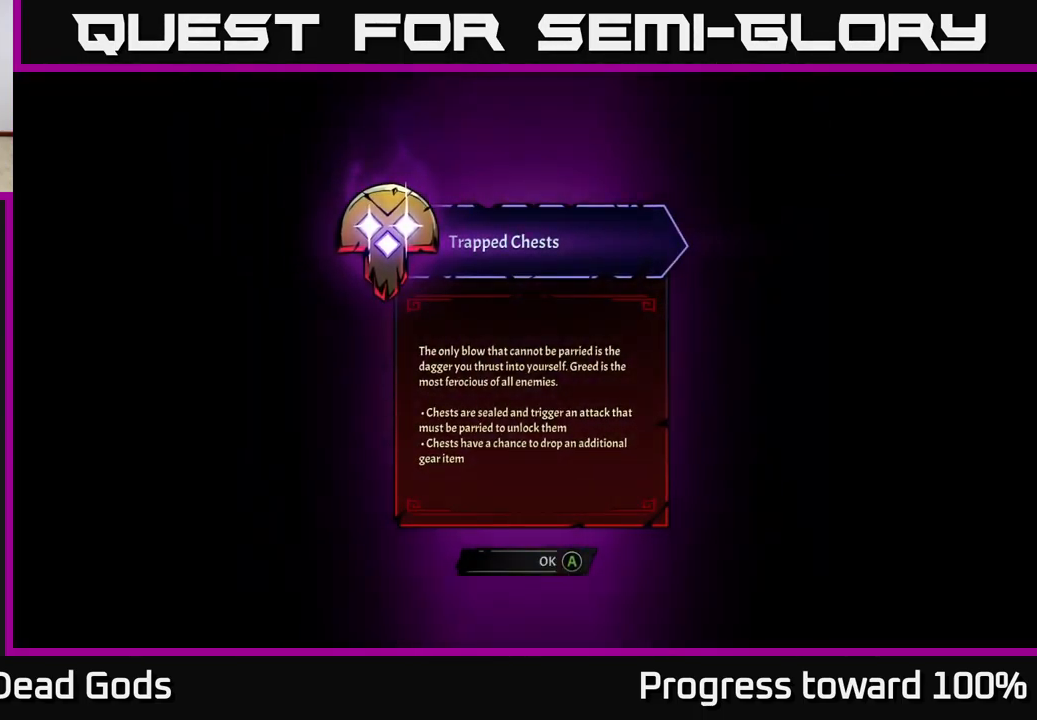
{"buttons": [], "left_stick": "center", "right_stick": "center", "events": []}
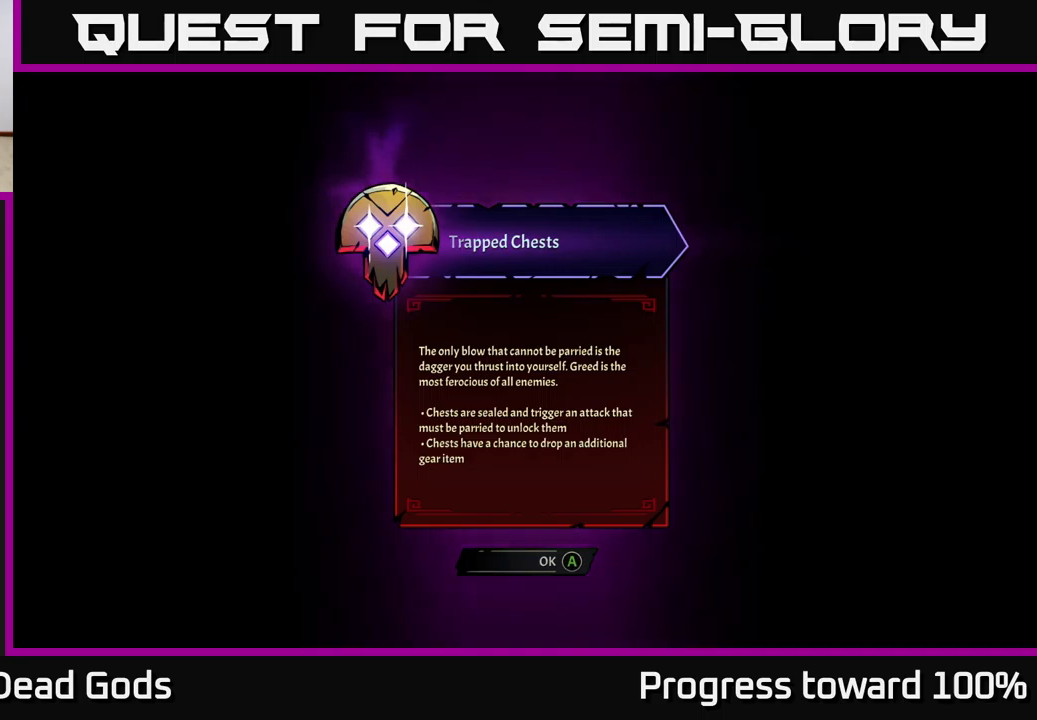
{"buttons": ["A"], "left_stick": "center", "right_stick": "center", "events": [[467, "A", "down"]]}
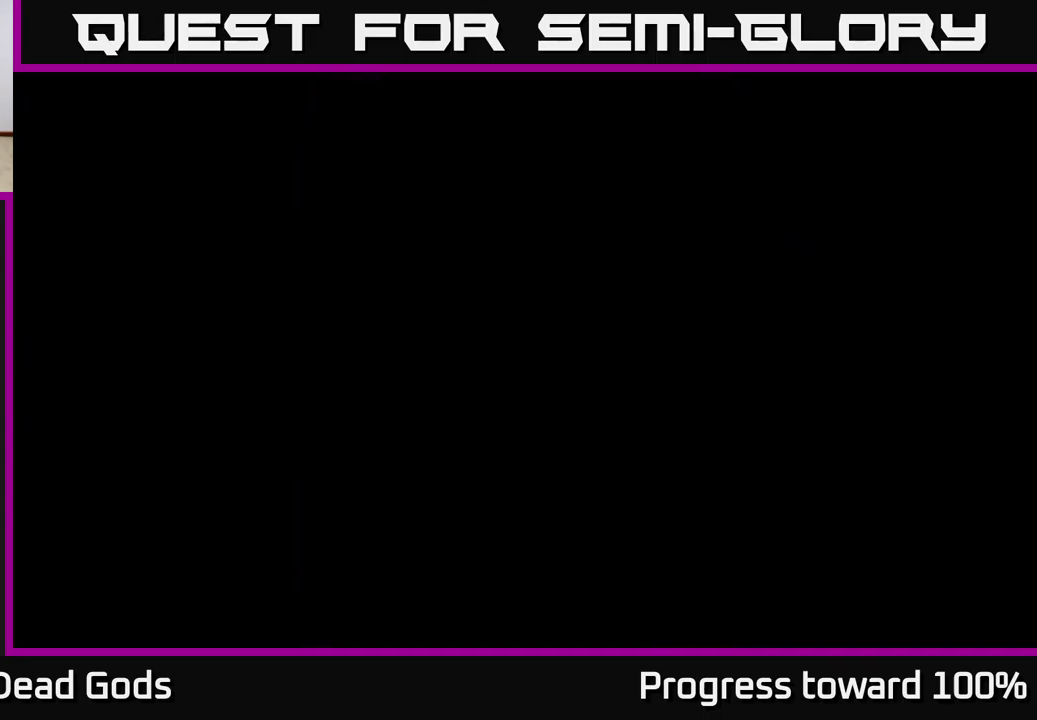
{"buttons": [], "left_stick": "center", "right_stick": "center", "events": [[67, "A", "up"]]}
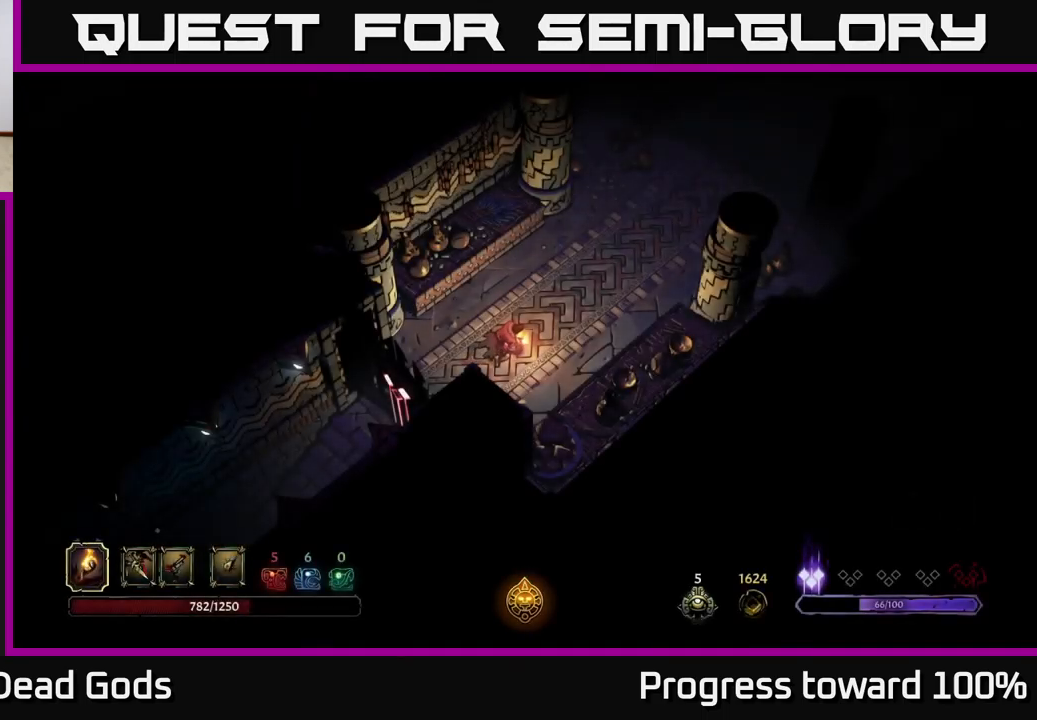
{"buttons": [], "left_stick": "up-right", "right_stick": "center", "events": [[317, "left_stick", "up-right"]]}
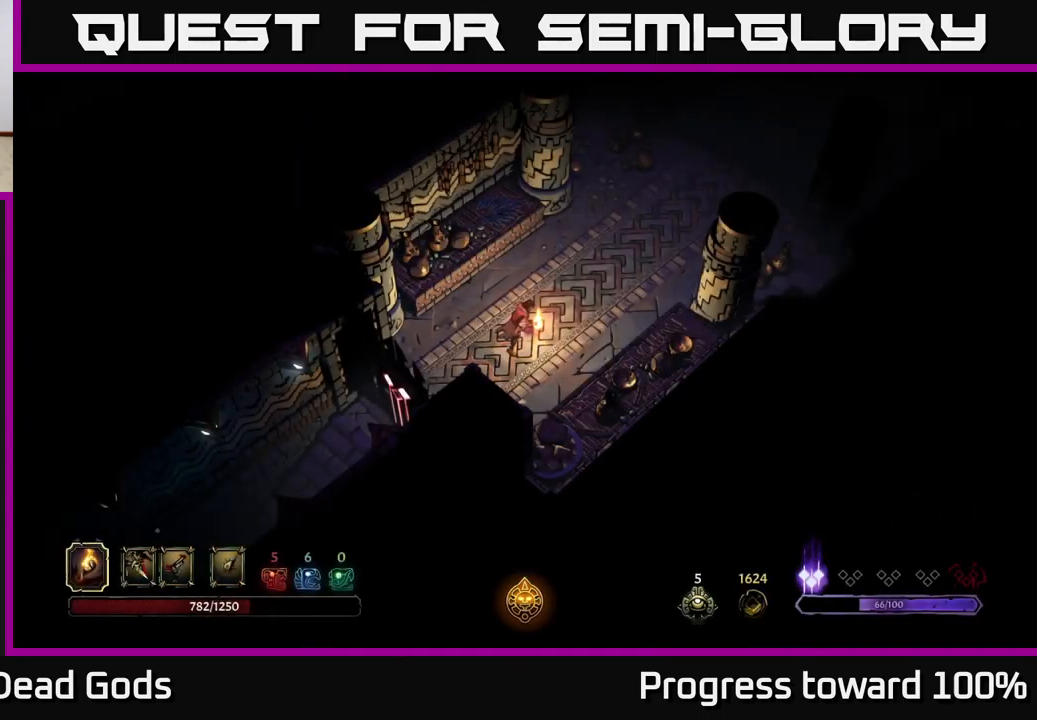
{"buttons": [], "left_stick": "up-right", "right_stick": "center", "events": []}
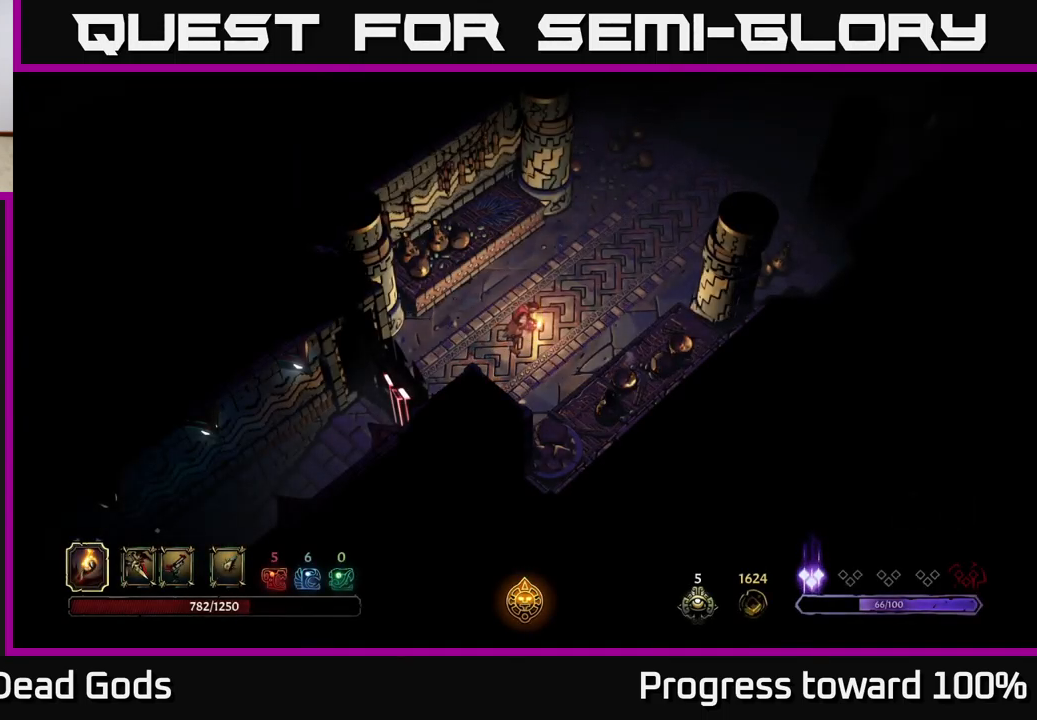
{"buttons": [], "left_stick": "up-right", "right_stick": "center", "events": []}
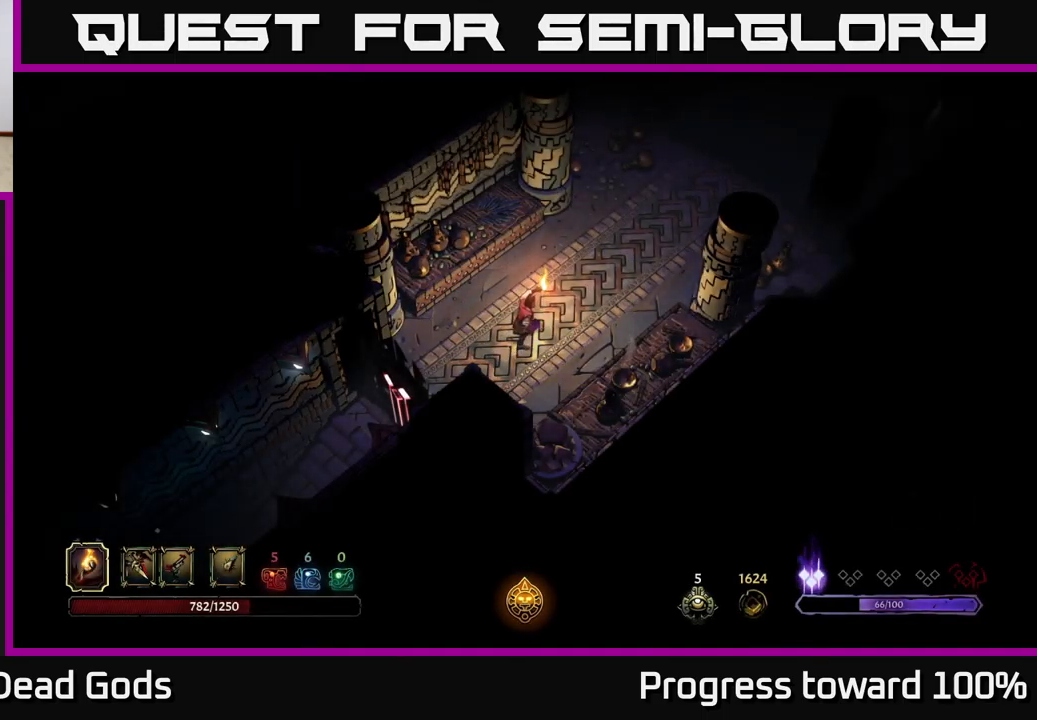
{"buttons": [], "left_stick": "up-right", "right_stick": "center", "events": []}
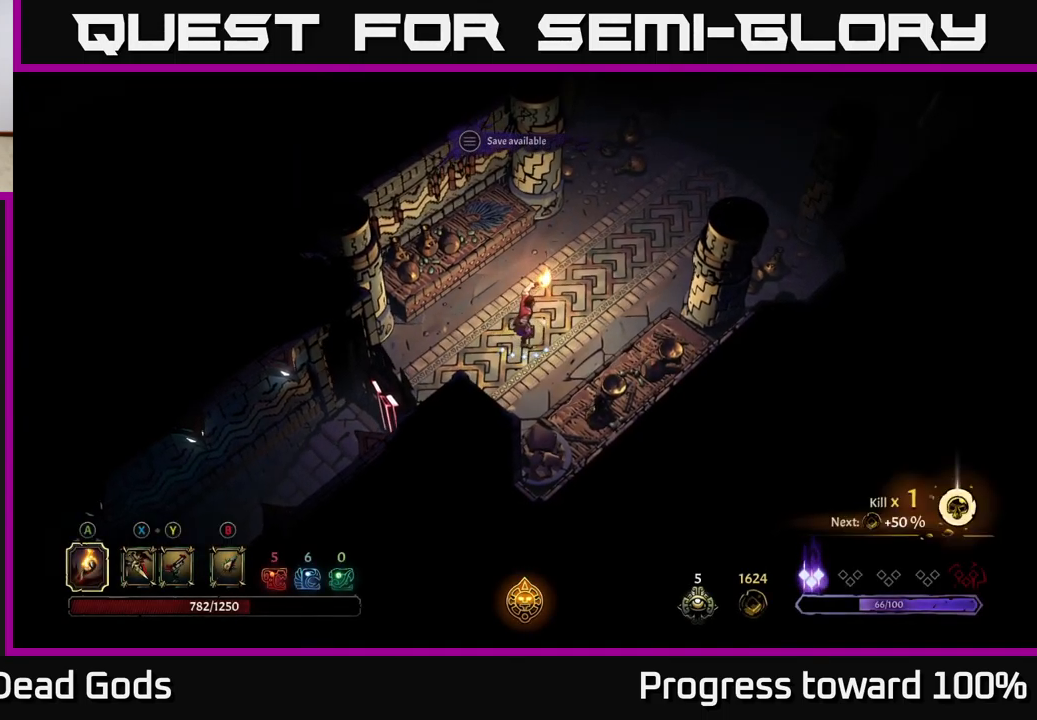
{"buttons": [], "left_stick": "up-right", "right_stick": "center", "events": []}
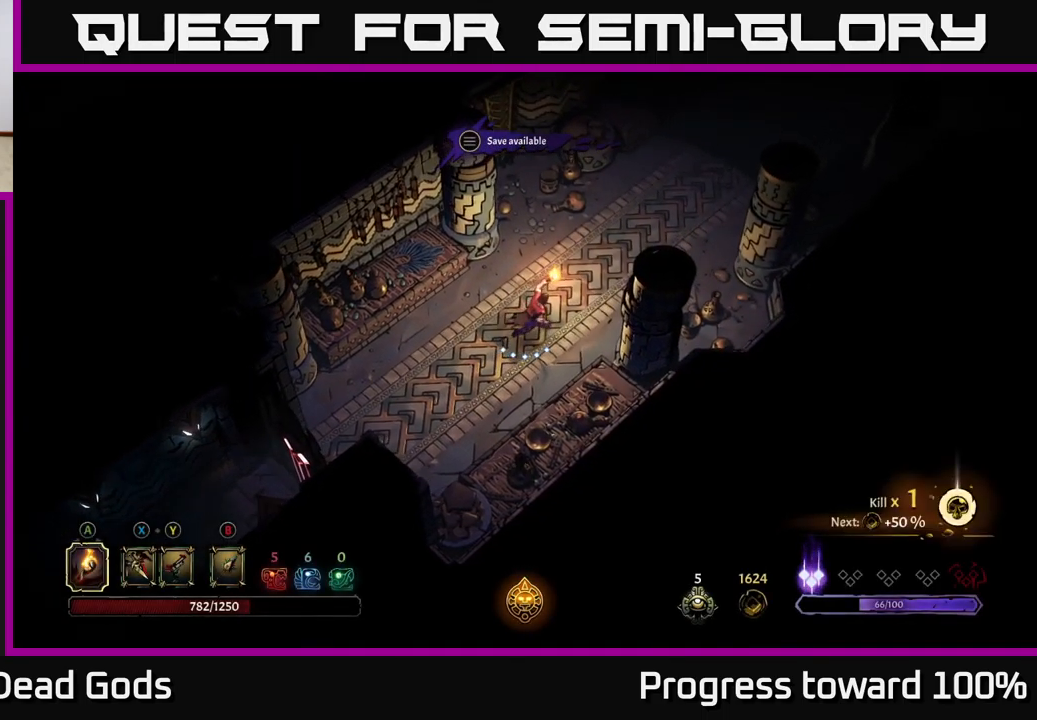
{"buttons": [], "left_stick": "up-right", "right_stick": "center", "events": []}
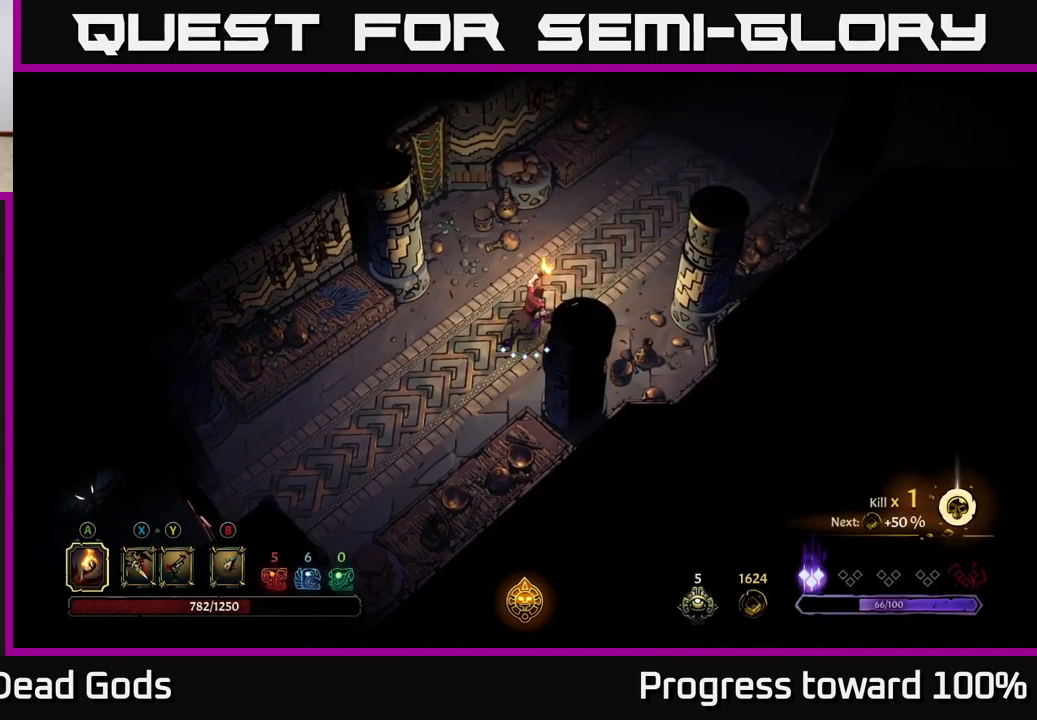
{"buttons": [], "left_stick": "up-right", "right_stick": "center", "events": []}
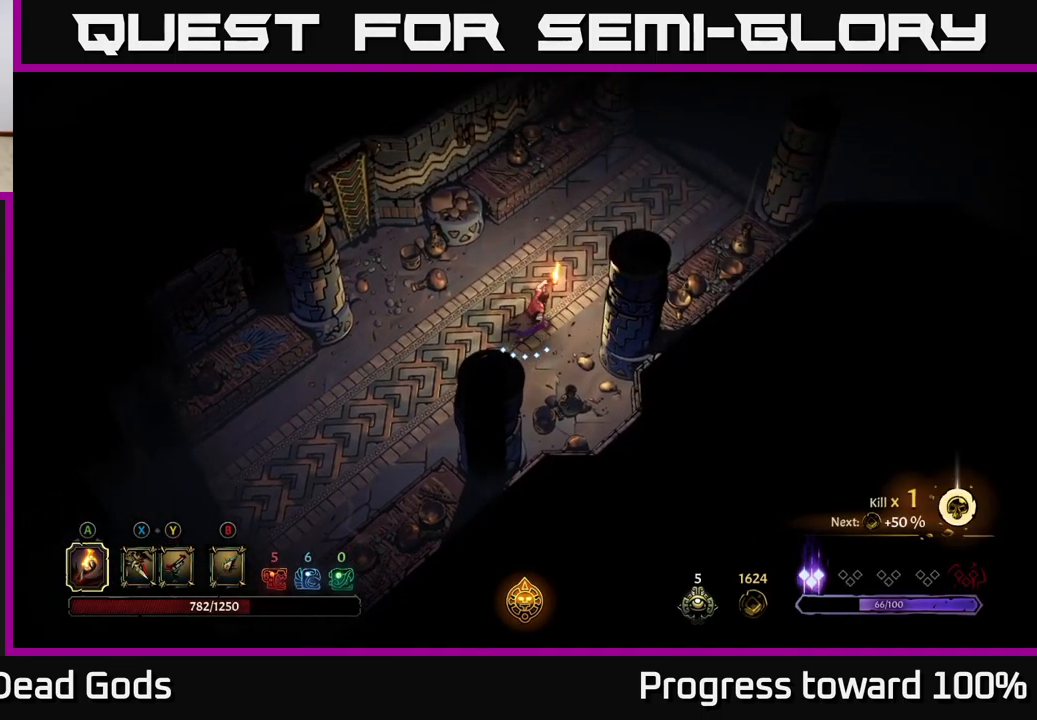
{"buttons": [], "left_stick": "up-right", "right_stick": "center", "events": []}
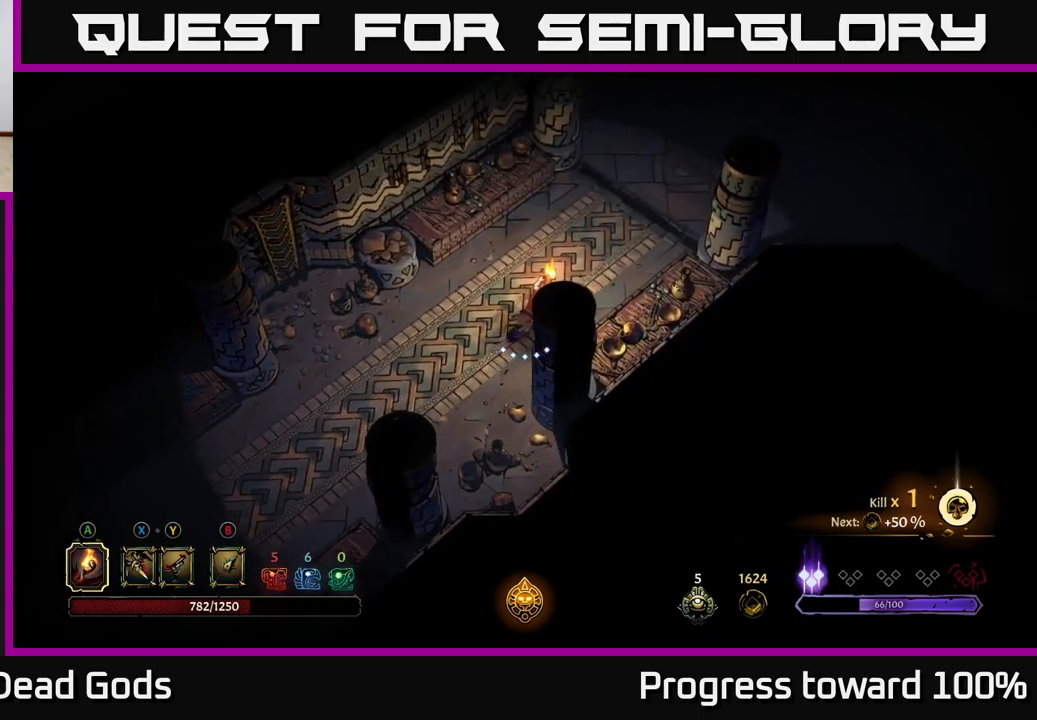
{"buttons": [], "left_stick": "up-right", "right_stick": "center", "events": []}
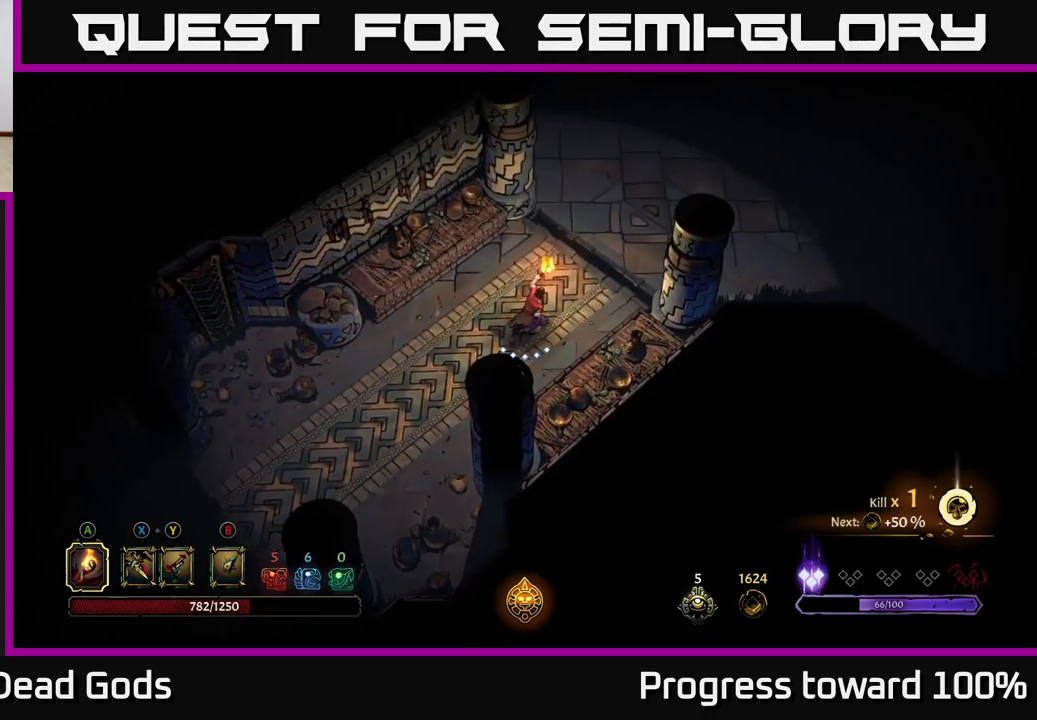
{"buttons": [], "left_stick": "up-right", "right_stick": "center", "events": []}
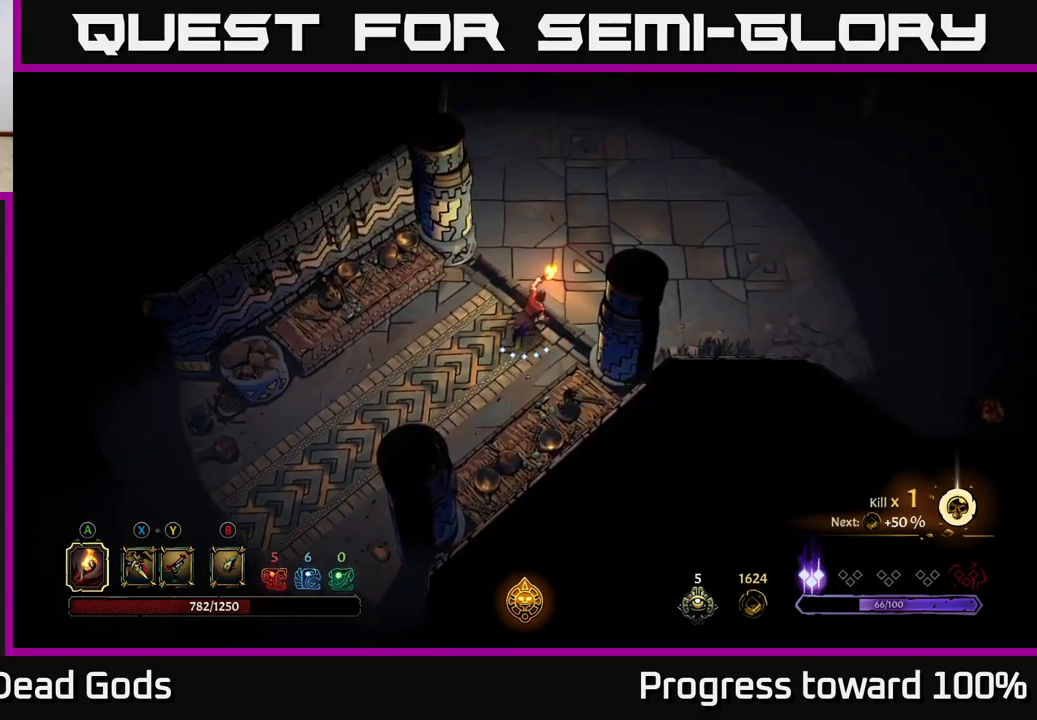
{"buttons": [], "left_stick": "up-right", "right_stick": "center", "events": []}
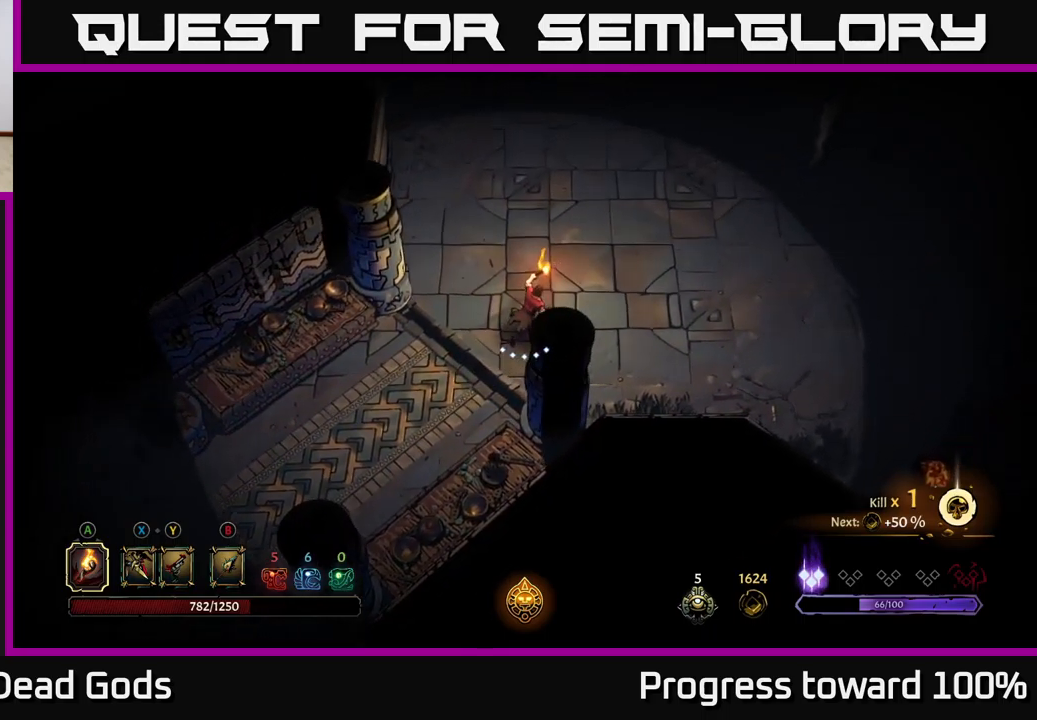
{"buttons": [], "left_stick": "up-right", "right_stick": "center", "events": []}
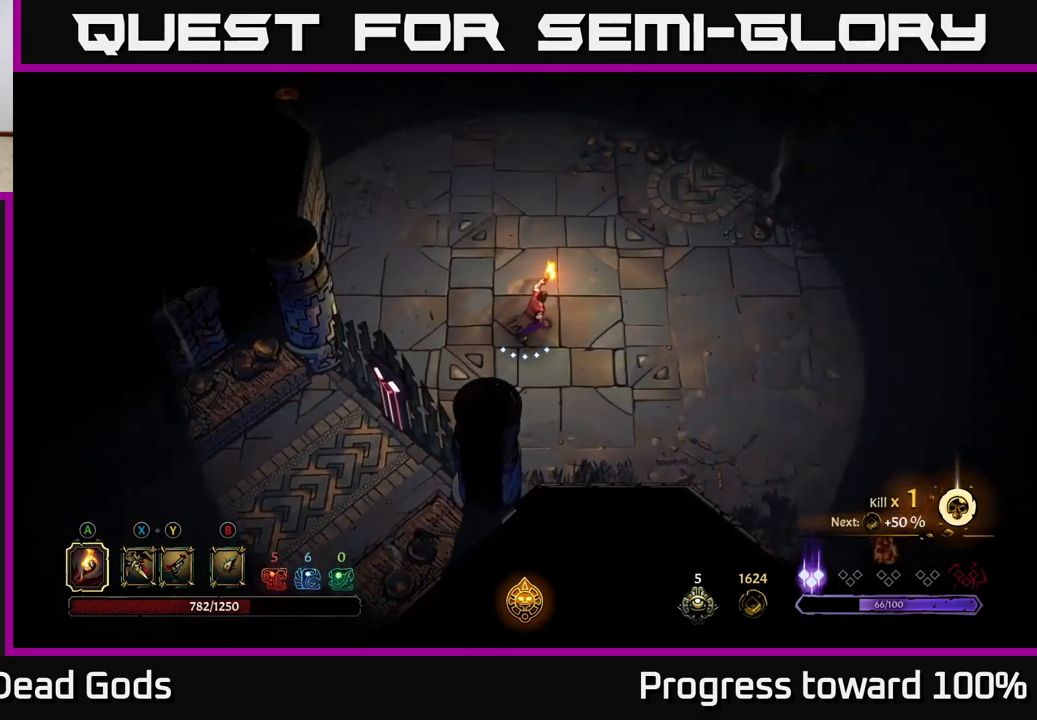
{"buttons": [], "left_stick": "up-right", "right_stick": "center", "events": []}
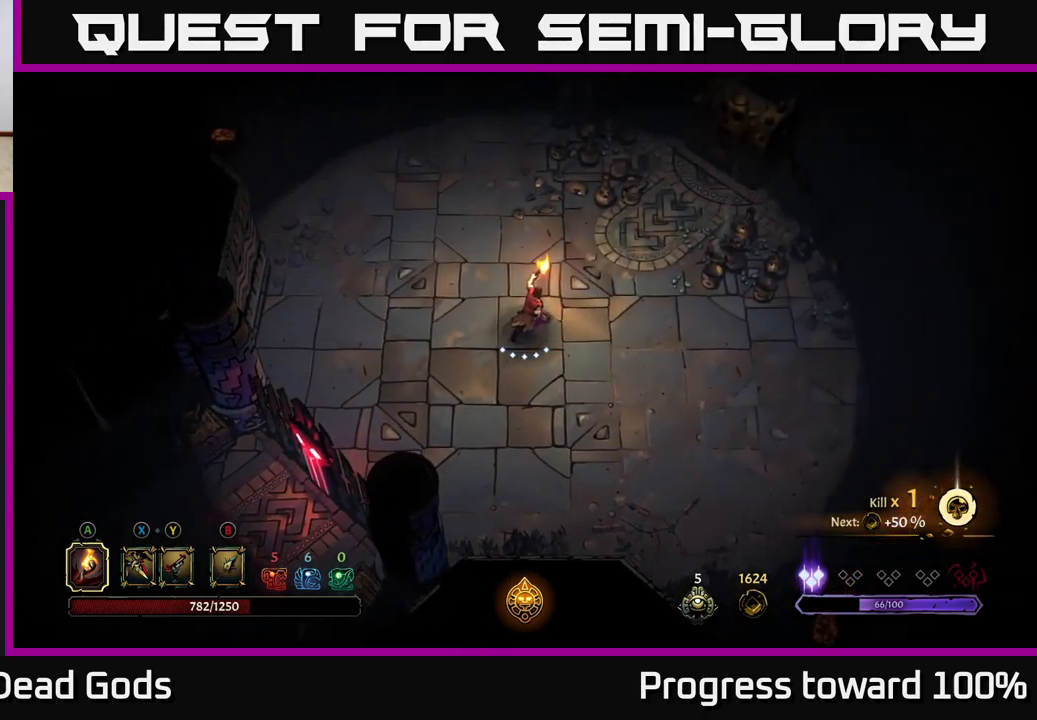
{"buttons": [], "left_stick": "up-right", "right_stick": "center", "events": []}
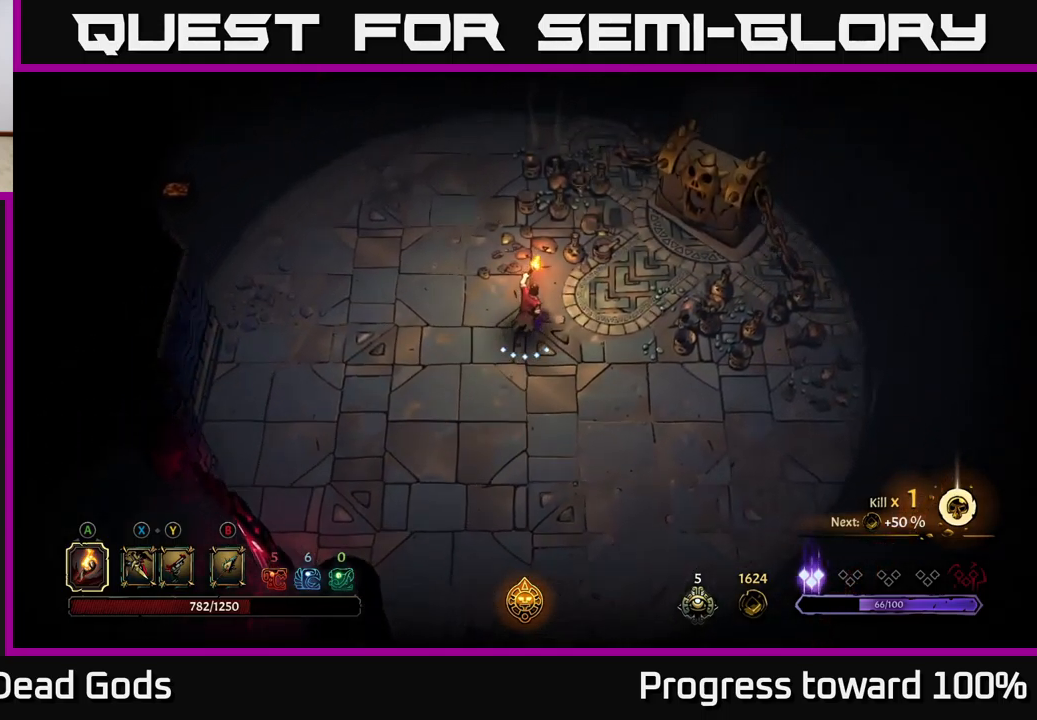
{"buttons": [], "left_stick": "center", "right_stick": "center", "events": [[267, "X", "down"], [350, "X", "up"], [417, "left_stick", "center"]]}
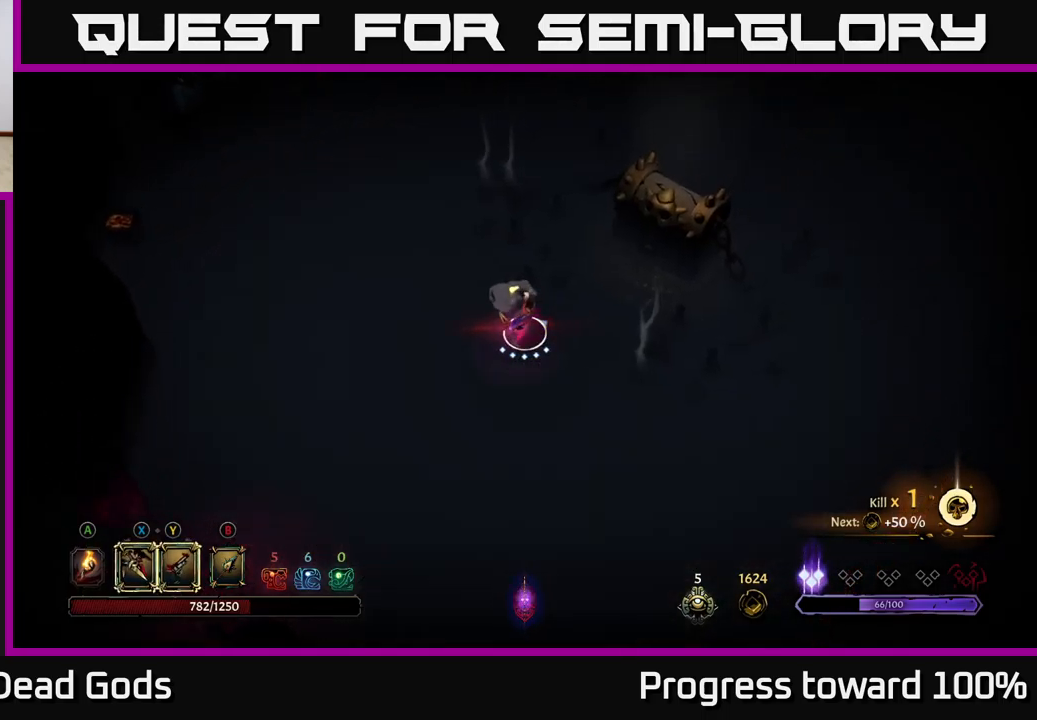
{"buttons": [], "left_stick": "center", "right_stick": "center", "events": []}
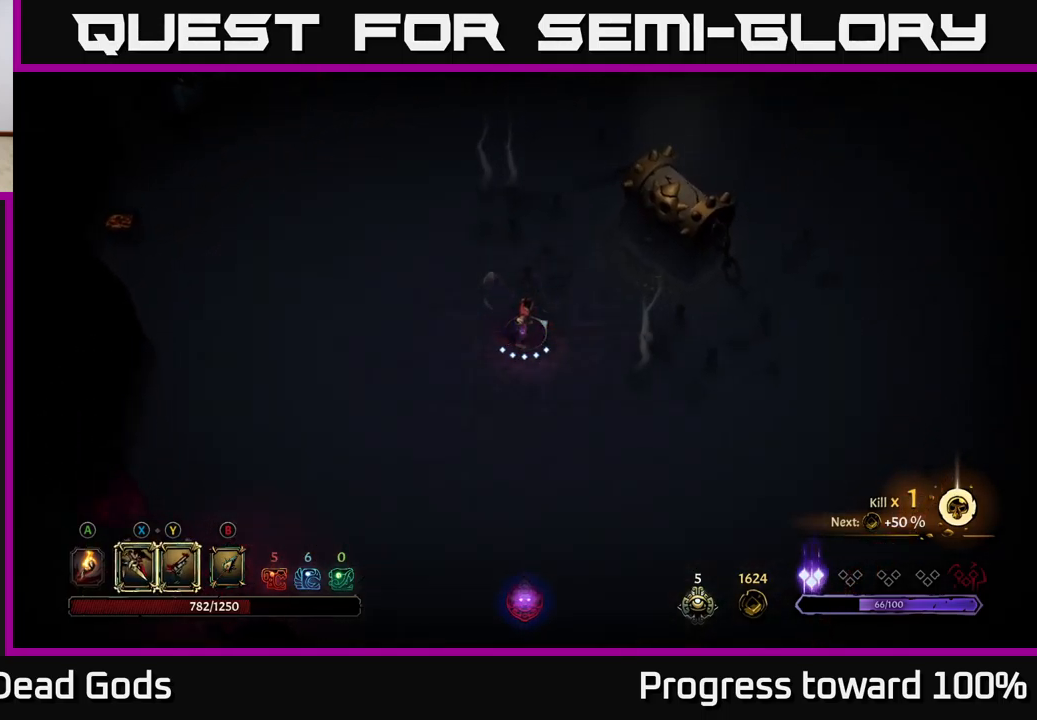
{"buttons": [], "left_stick": "center", "right_stick": "center", "events": []}
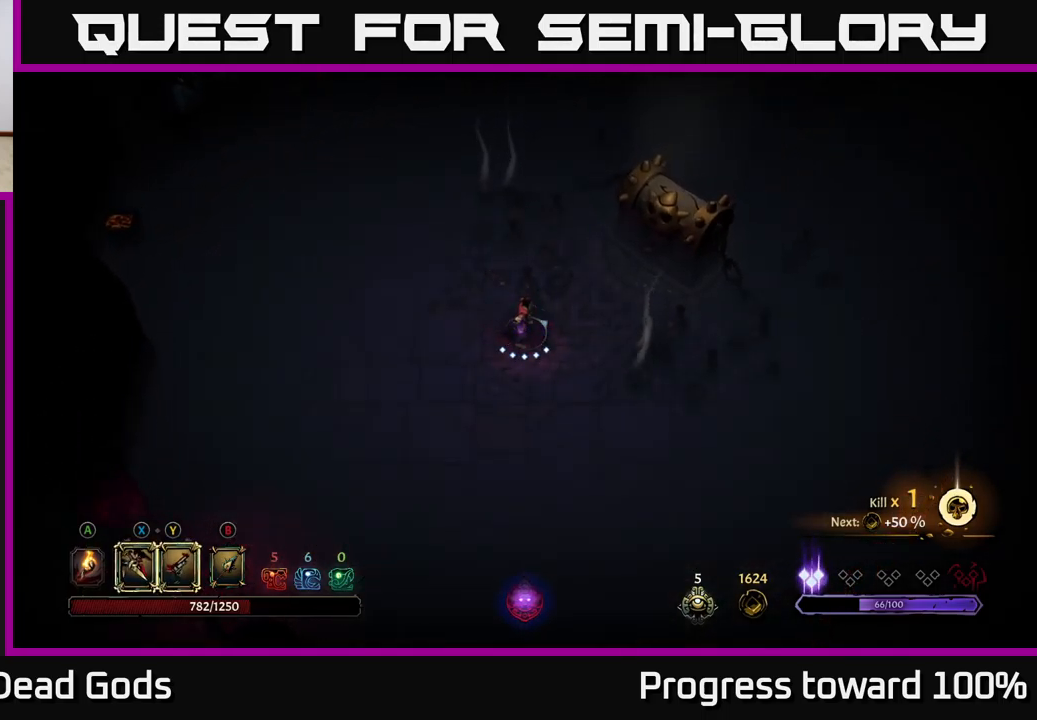
{"buttons": [], "left_stick": "center", "right_stick": "center", "events": []}
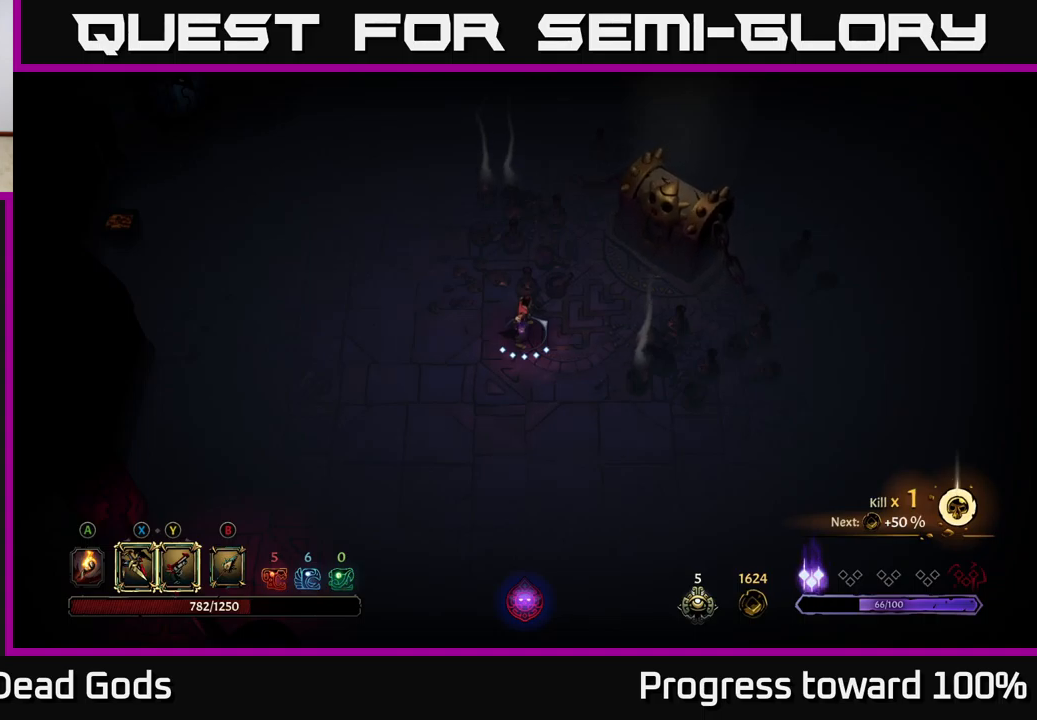
{"buttons": [], "left_stick": "right", "right_stick": "center", "events": [[467, "left_stick", "right"]]}
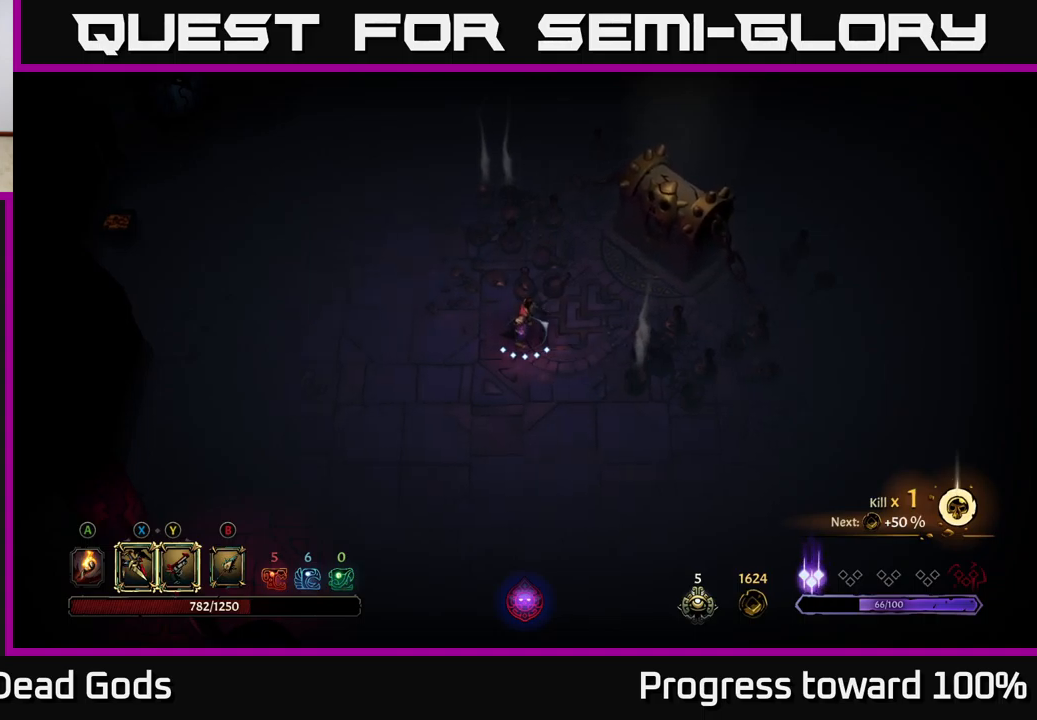
{"buttons": [], "left_stick": "up-right", "right_stick": "center", "events": [[183, "left_stick", "up-right"]]}
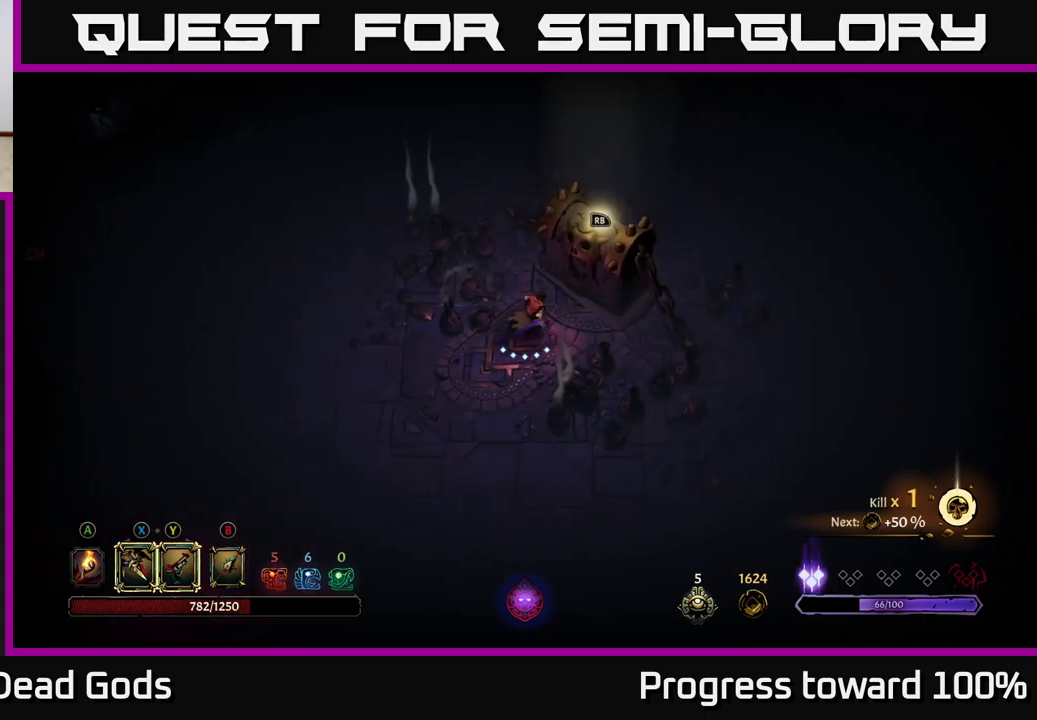
{"buttons": [], "left_stick": "center", "right_stick": "center", "events": [[183, "left_stick", "center"]]}
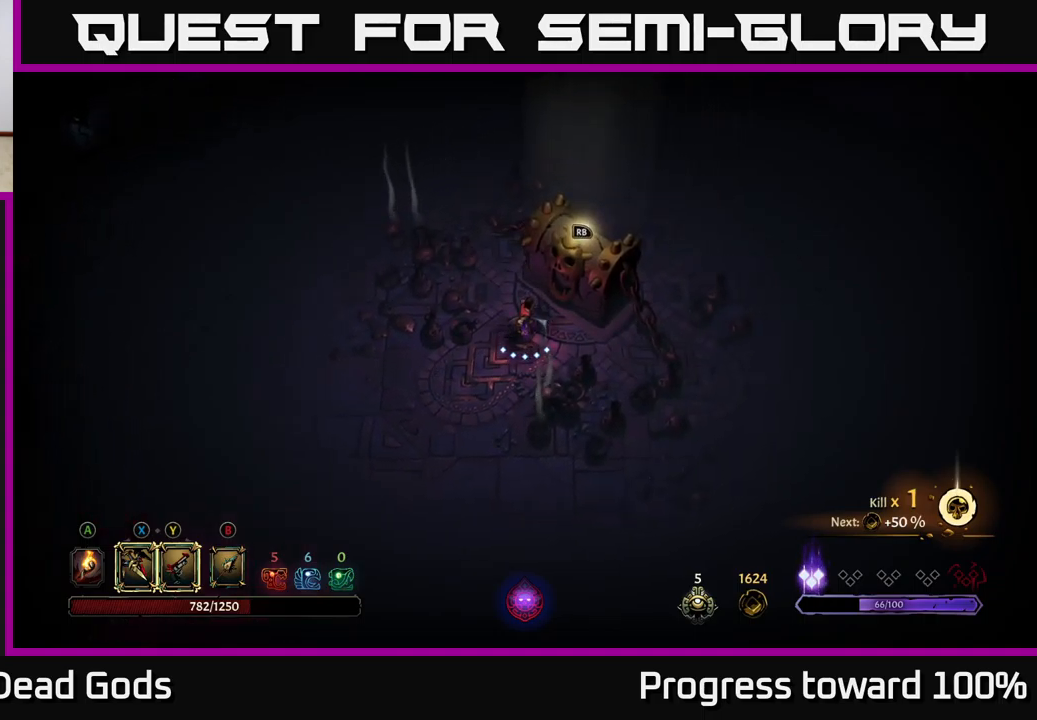
{"buttons": [], "left_stick": "center", "right_stick": "center", "events": []}
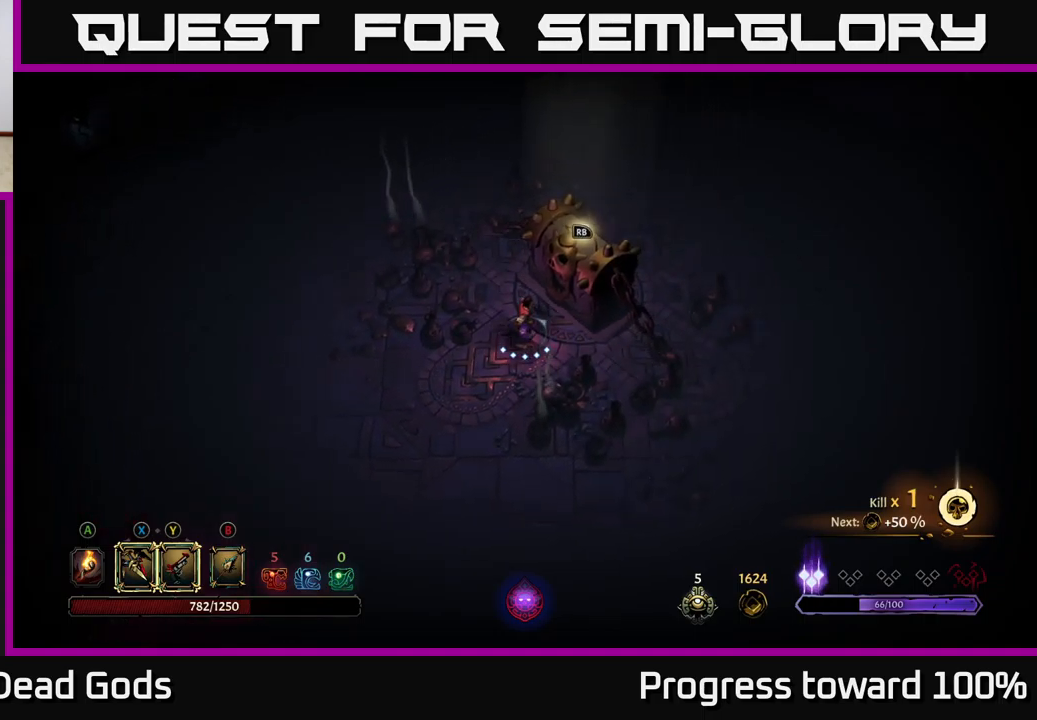
{"buttons": [], "left_stick": "center", "right_stick": "center", "events": []}
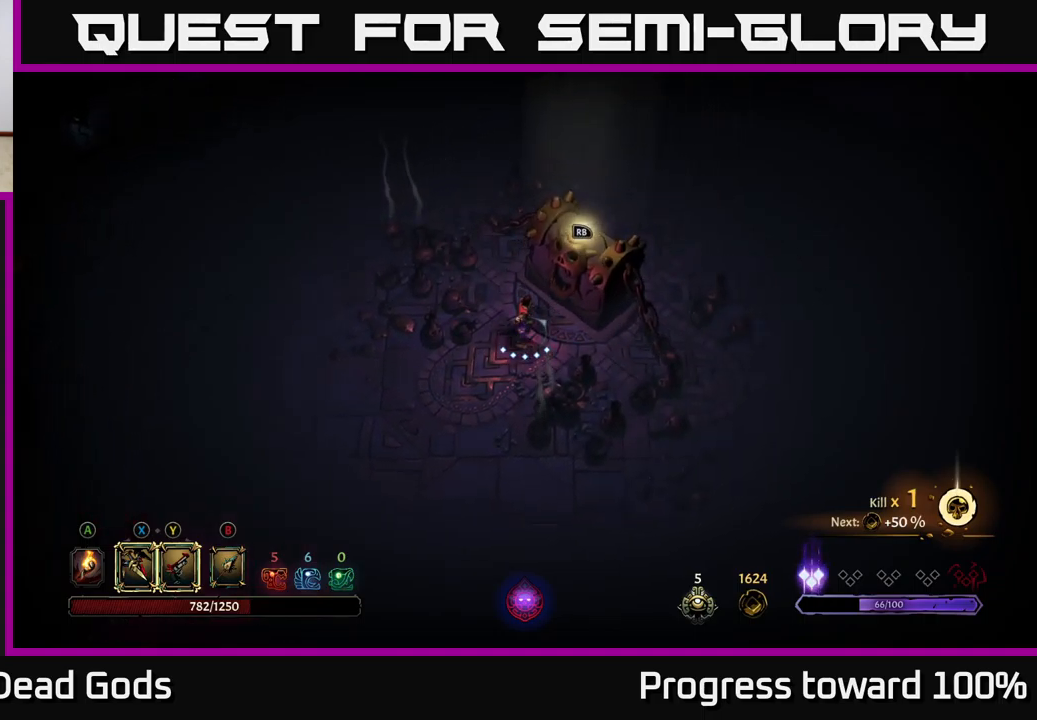
{"buttons": [], "left_stick": "center", "right_stick": "center", "events": []}
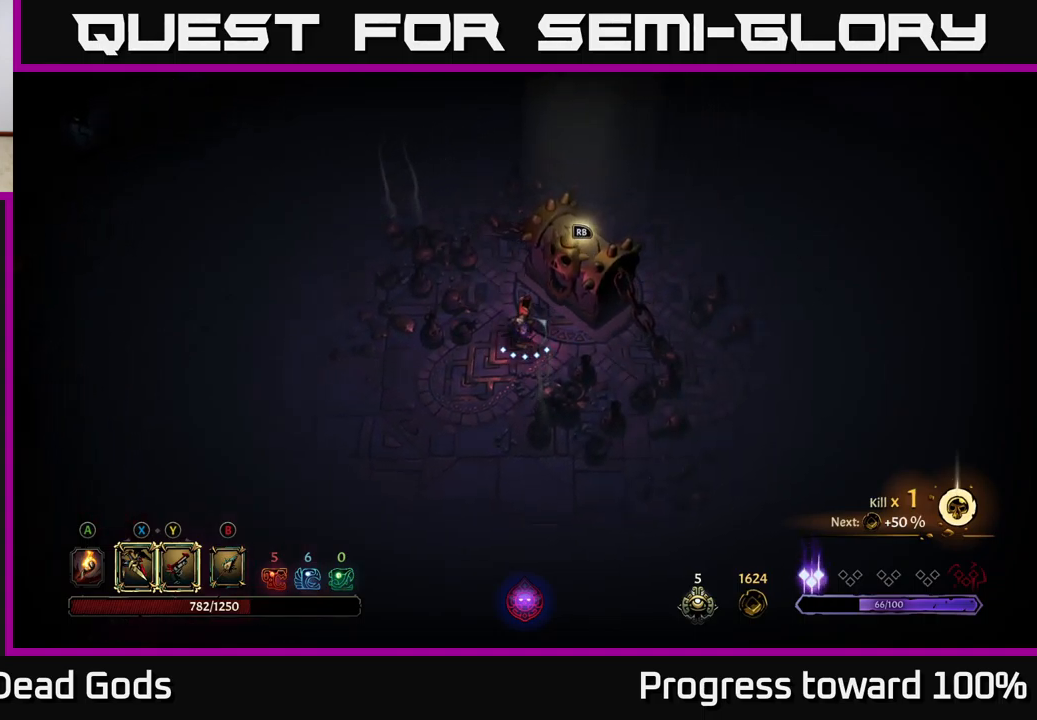
{"buttons": [], "left_stick": "up", "right_stick": "center", "events": [[500, "left_stick", "up"]]}
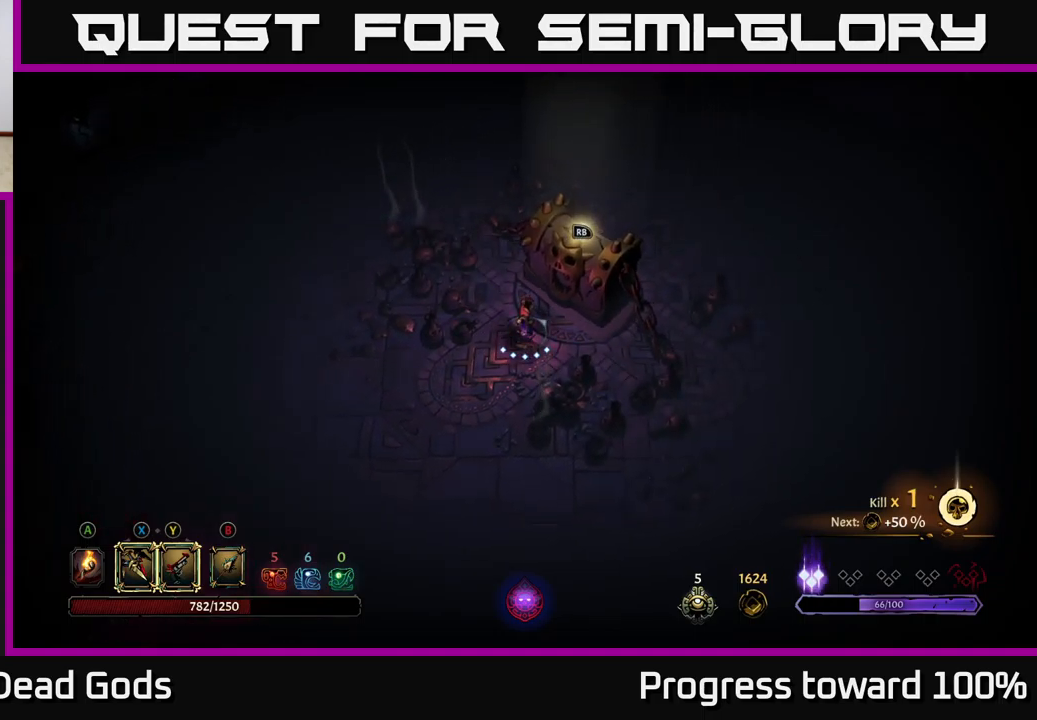
{"buttons": [], "left_stick": "center", "right_stick": "center", "events": [[50, "left_stick", "up-right"], [217, "left_stick", "center"]]}